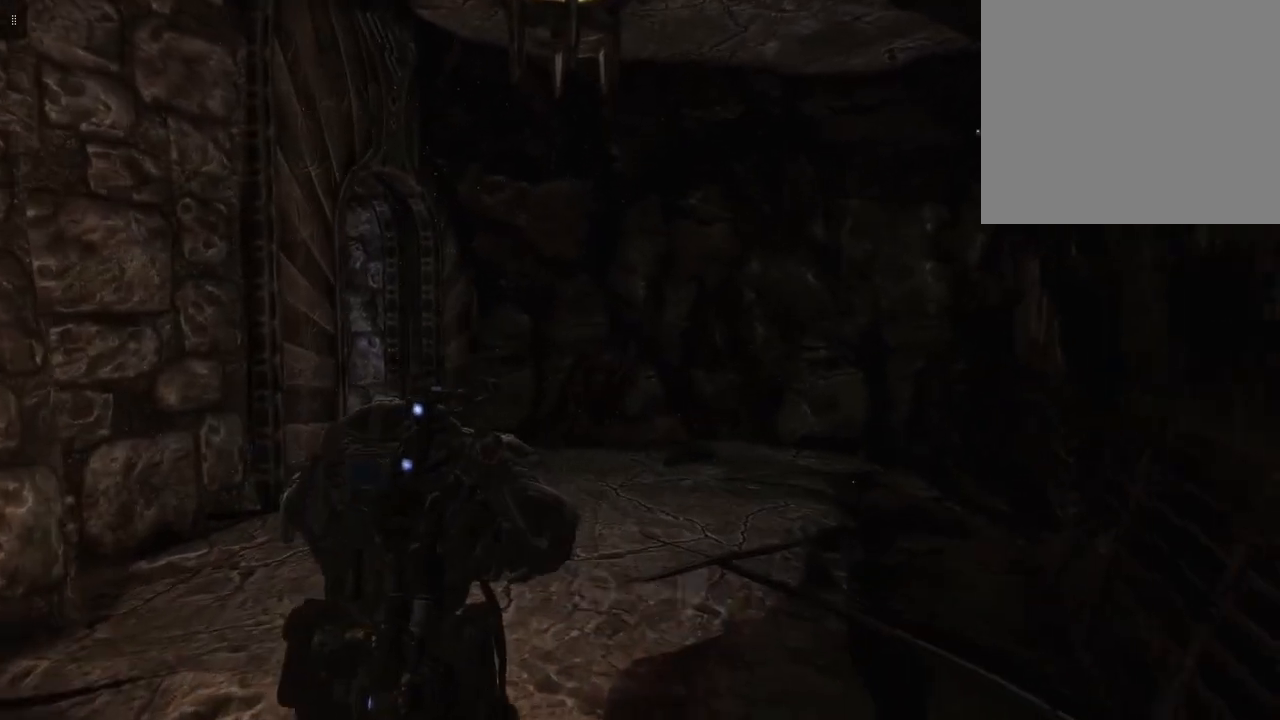
Gameplay with a controller (Xbox layout); each line is a JSON object with the inputs held at the frame after it. "events" lists button and stick changes between this image and that frame as [ms after this image, input, new state], when the widget could be followed in between.
{"buttons": [], "left_stick": "up", "right_stick": "left", "events": []}
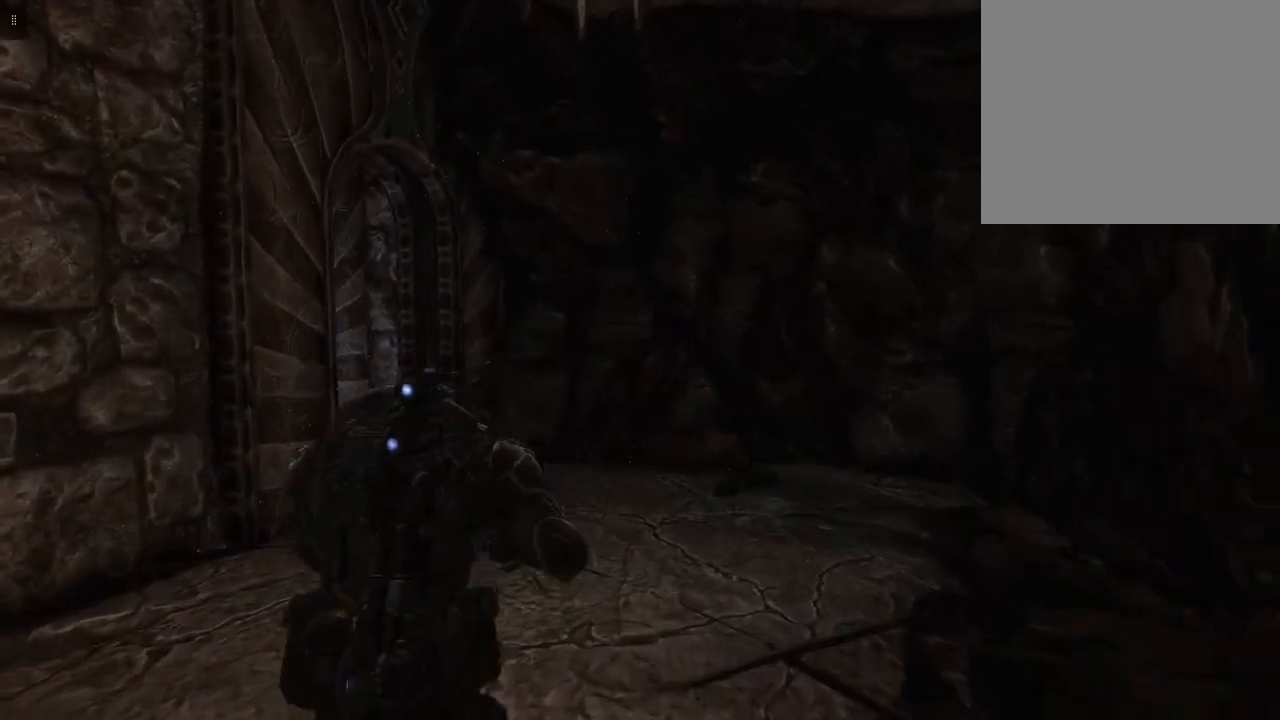
{"buttons": [], "left_stick": "up", "right_stick": "left", "events": []}
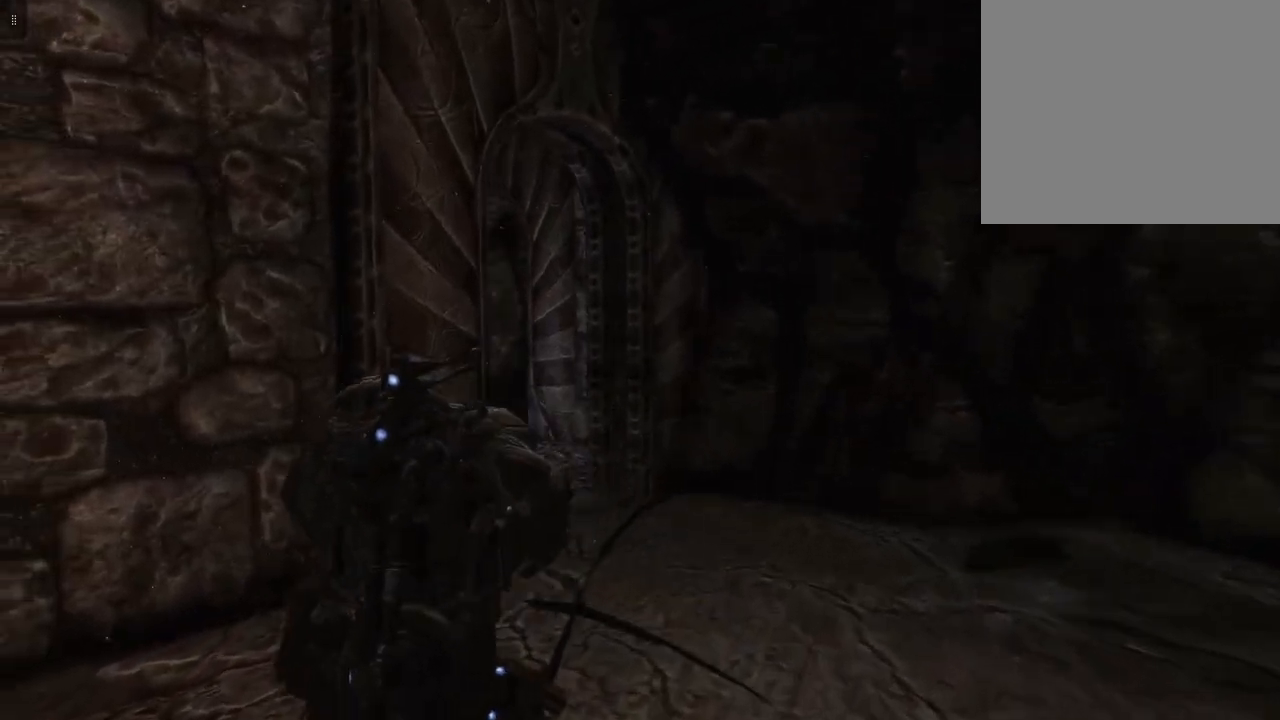
{"buttons": [], "left_stick": "up-right", "right_stick": "left", "events": [[217, "left_stick", "up-right"]]}
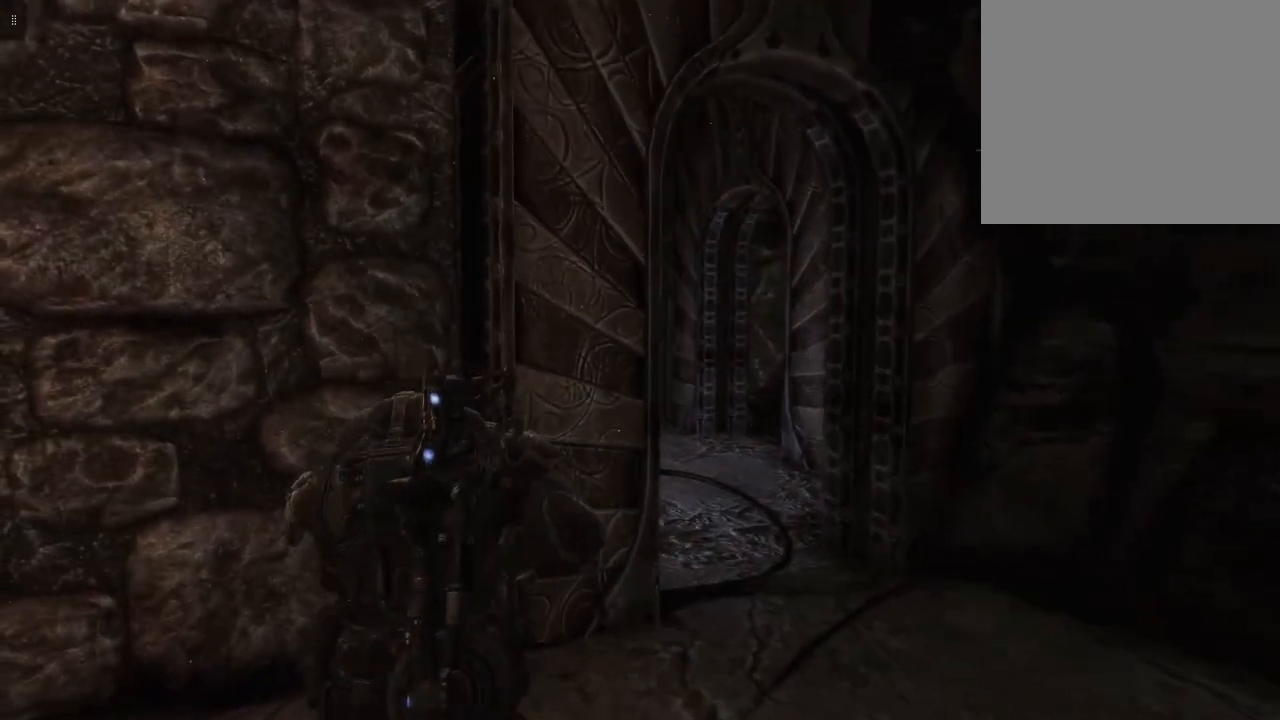
{"buttons": [], "left_stick": "up-right", "right_stick": "left", "events": []}
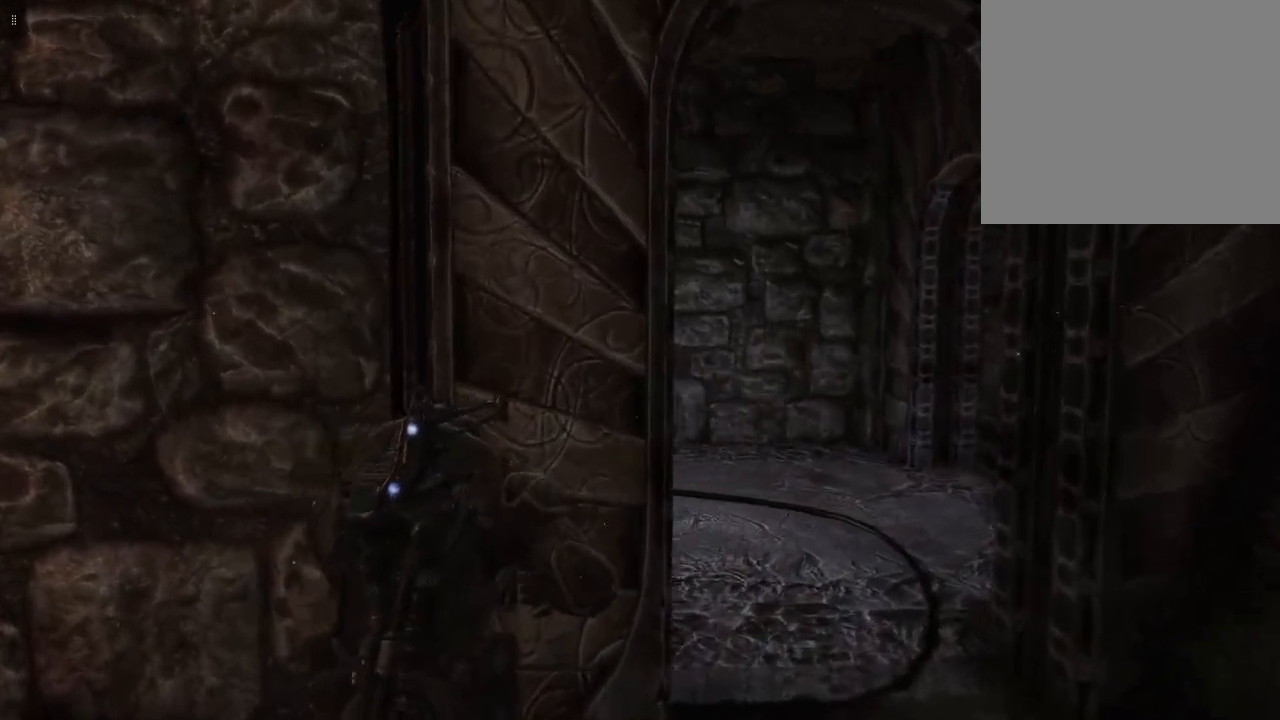
{"buttons": [], "left_stick": "right", "right_stick": "left", "events": [[400, "left_stick", "right"]]}
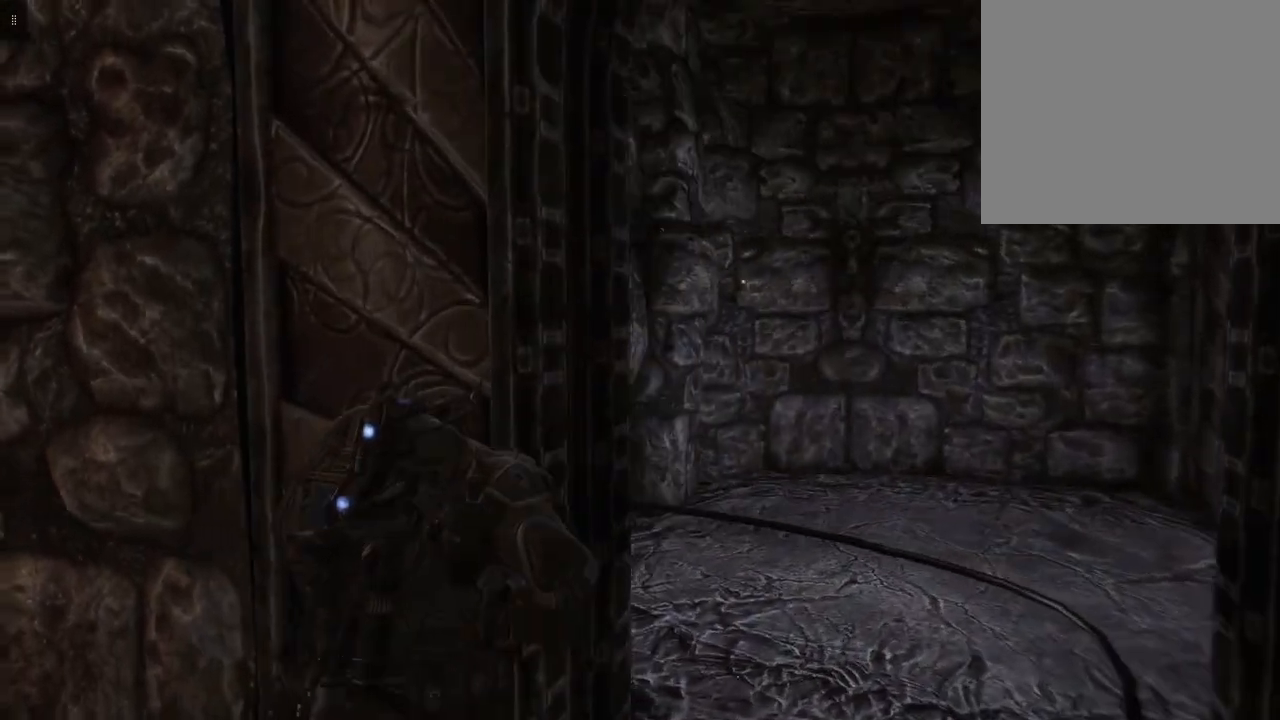
{"buttons": [], "left_stick": "up-right", "right_stick": "center", "events": [[300, "left_stick", "up-right"], [433, "right_stick", "center"]]}
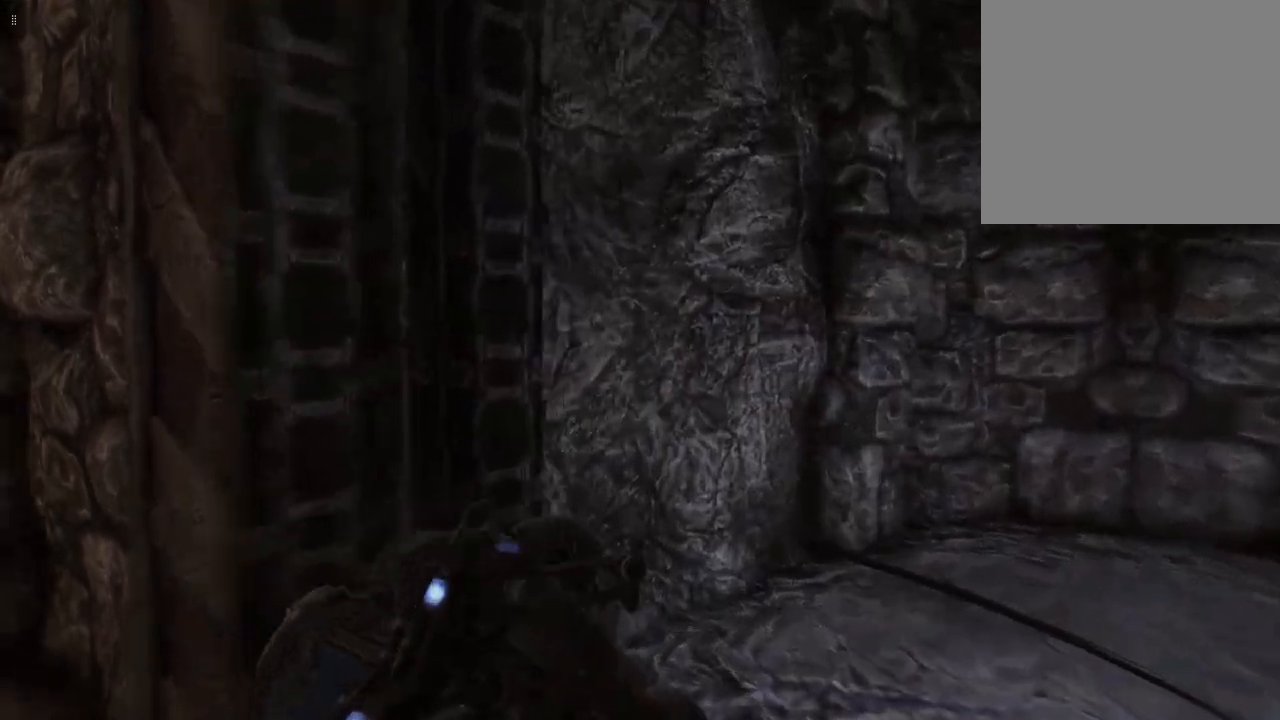
{"buttons": [], "left_stick": "up-left", "right_stick": "right", "events": [[33, "right_stick", "right"], [83, "left_stick", "up"], [383, "left_stick", "up-left"]]}
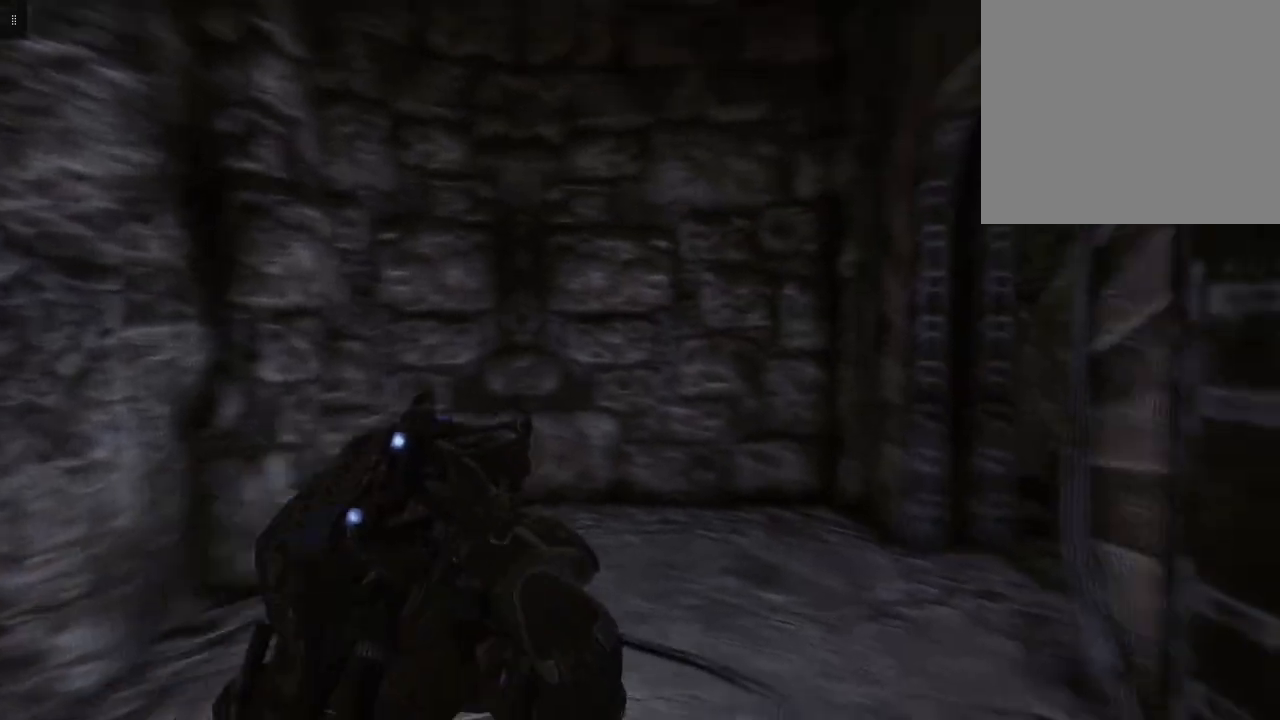
{"buttons": [], "left_stick": "up-left", "right_stick": "center", "events": [[350, "right_stick", "center"]]}
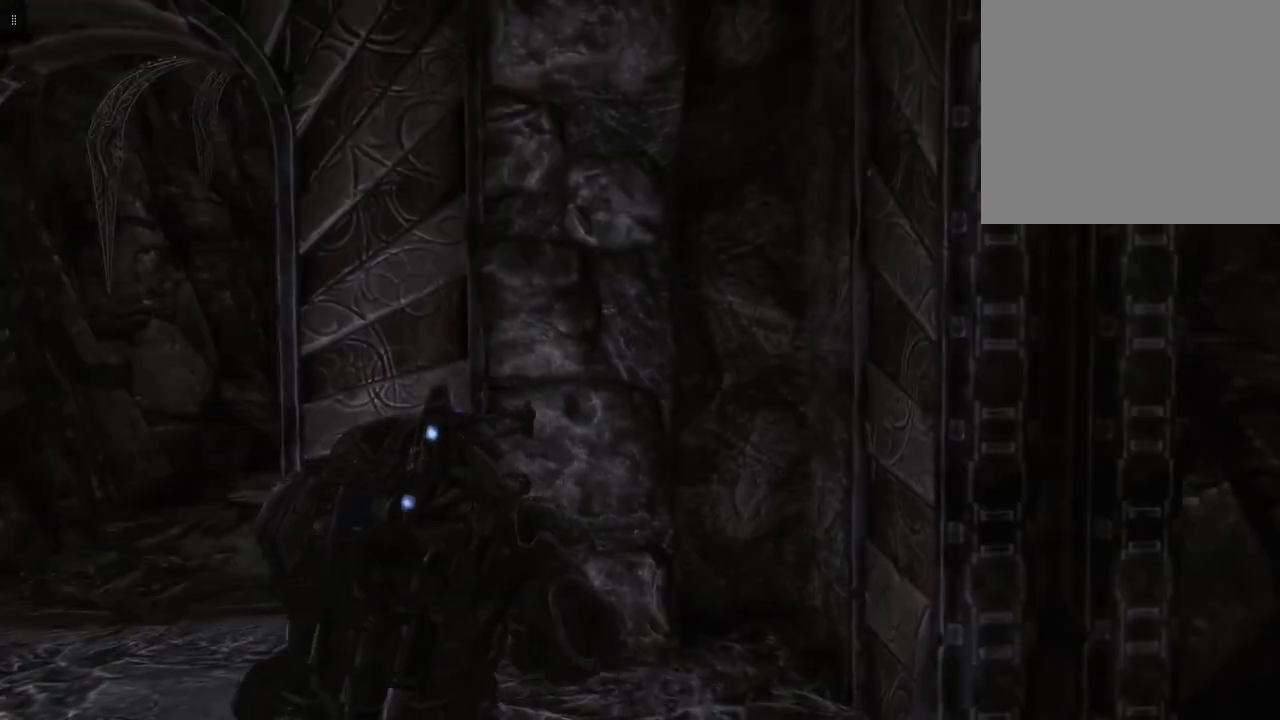
{"buttons": [], "left_stick": "up-left", "right_stick": "center", "events": []}
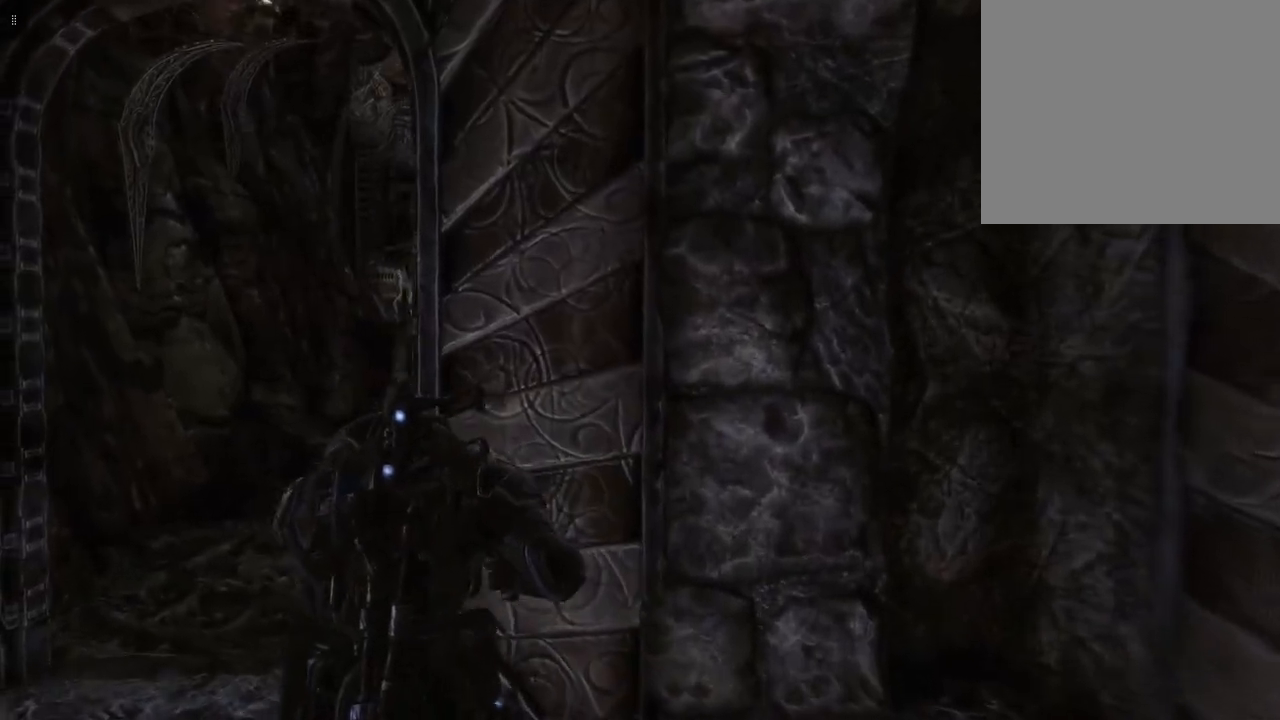
{"buttons": [], "left_stick": "up-left", "right_stick": "center", "events": []}
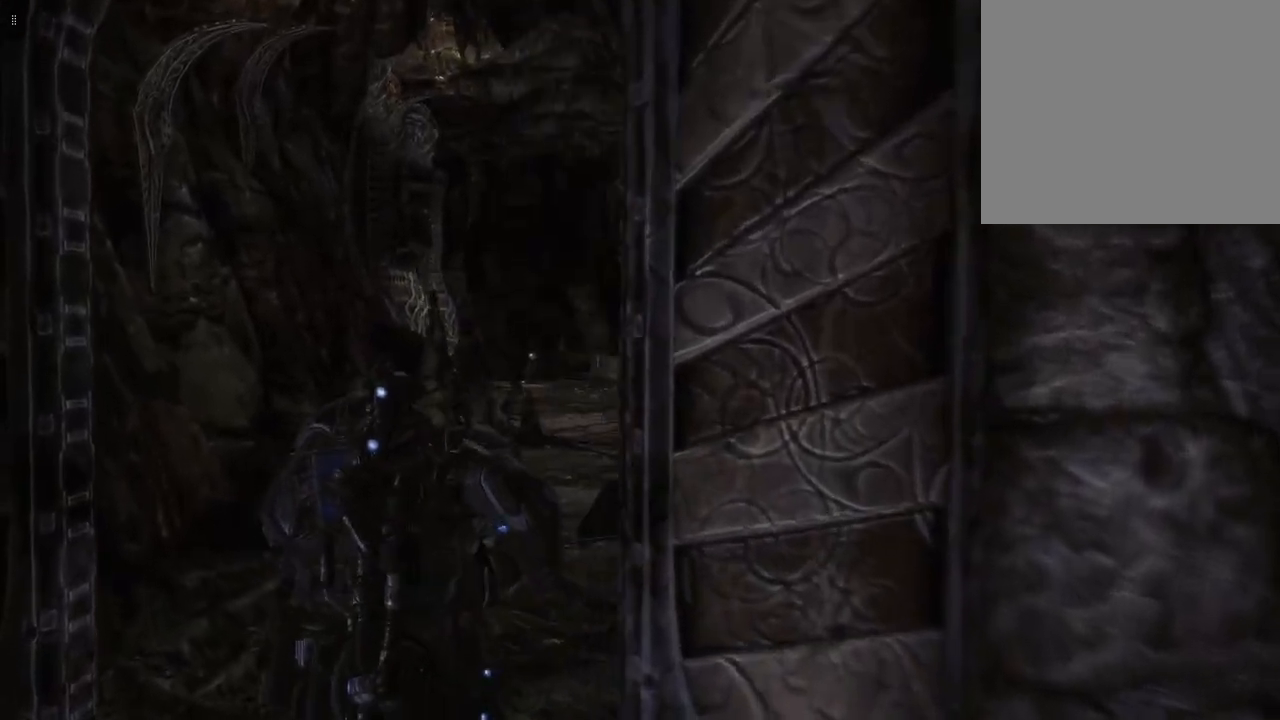
{"buttons": [], "left_stick": "up", "right_stick": "center", "events": [[67, "left_stick", "up"]]}
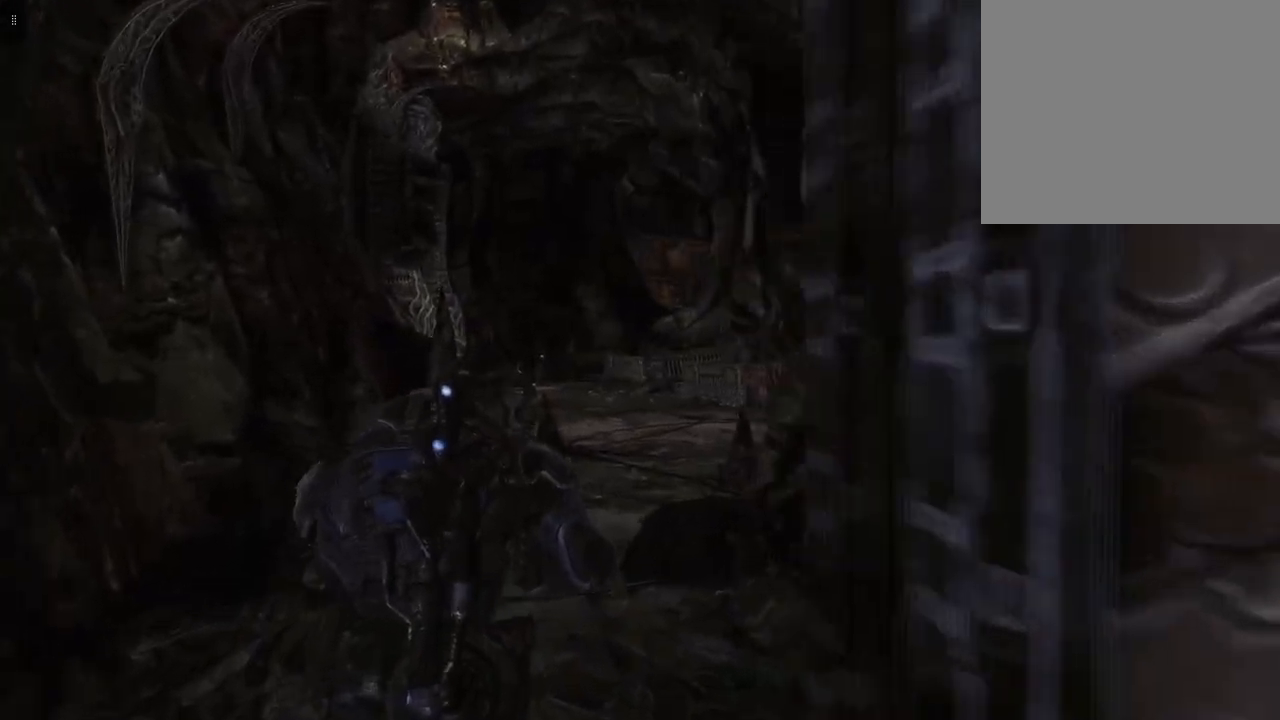
{"buttons": [], "left_stick": "up", "right_stick": "center", "events": []}
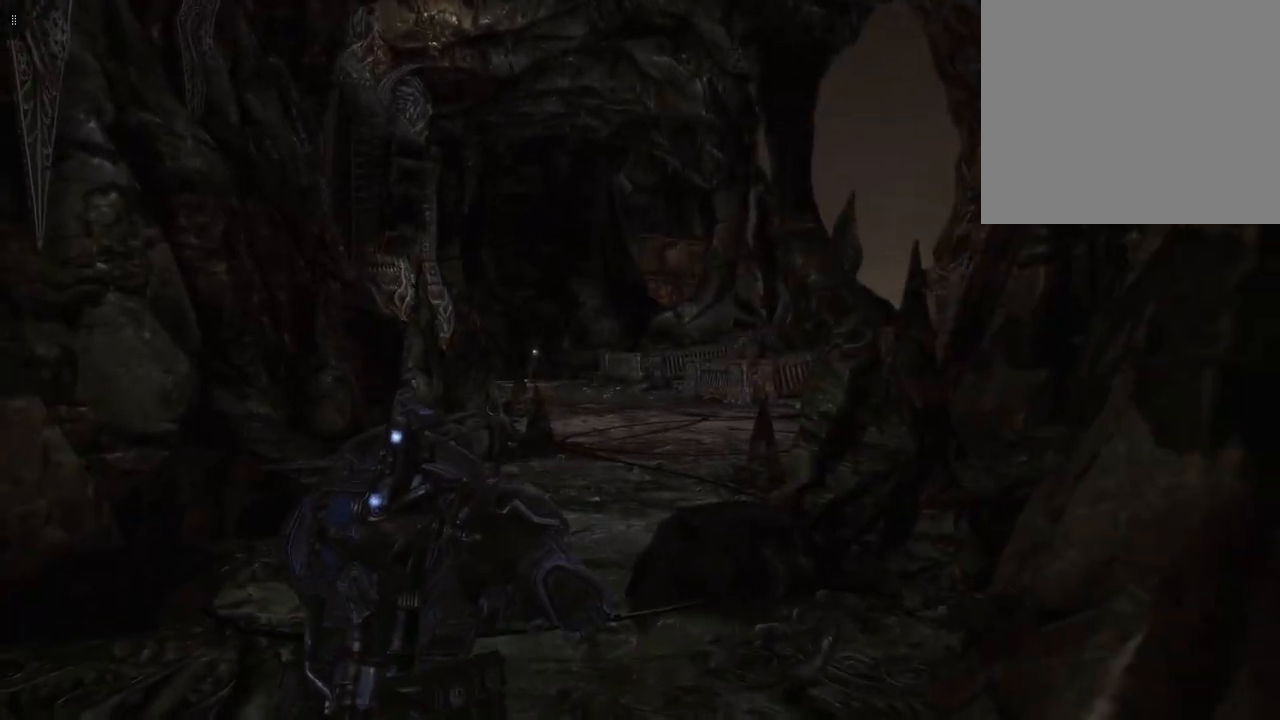
{"buttons": [], "left_stick": "up", "right_stick": "center", "events": []}
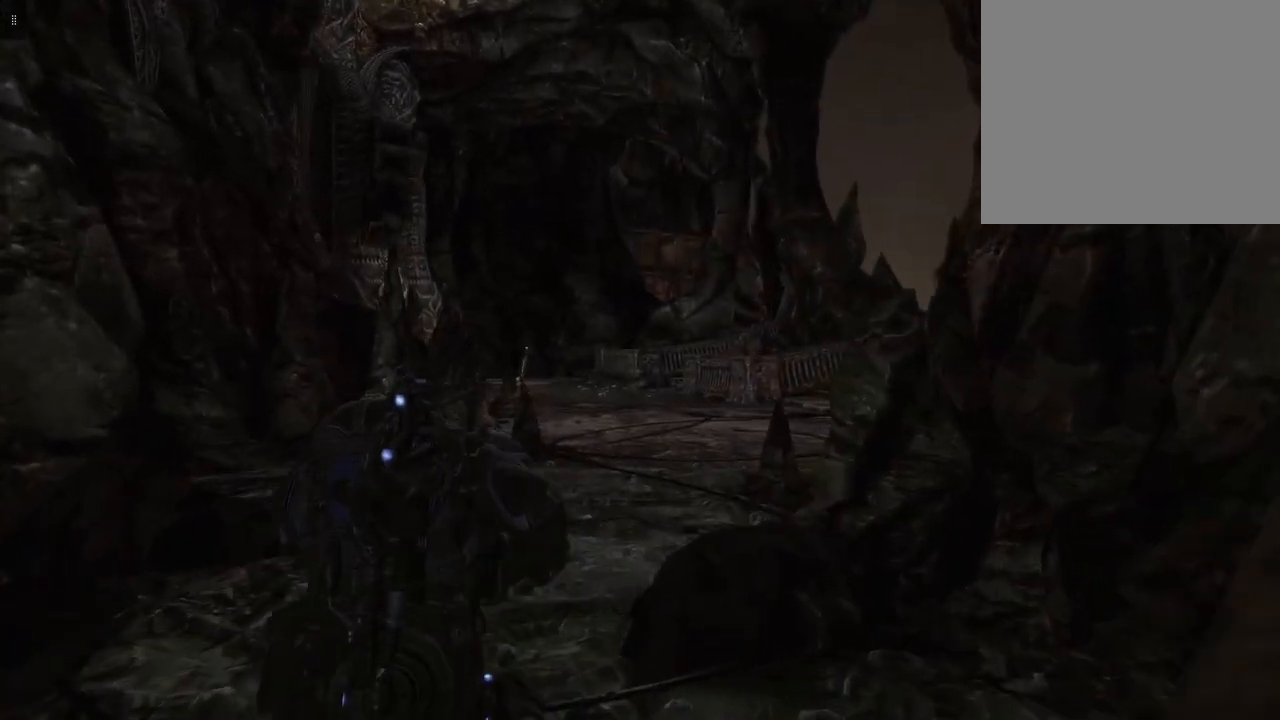
{"buttons": [], "left_stick": "up", "right_stick": "center", "events": []}
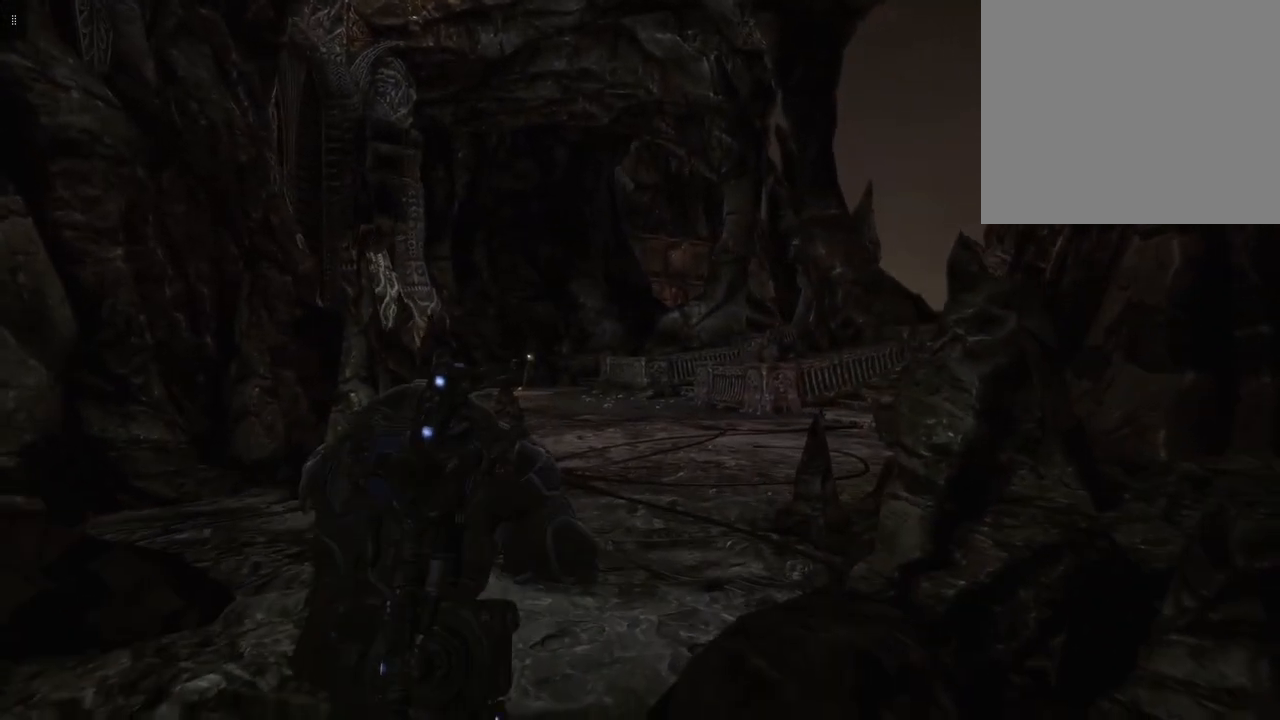
{"buttons": [], "left_stick": "up", "right_stick": "center", "events": []}
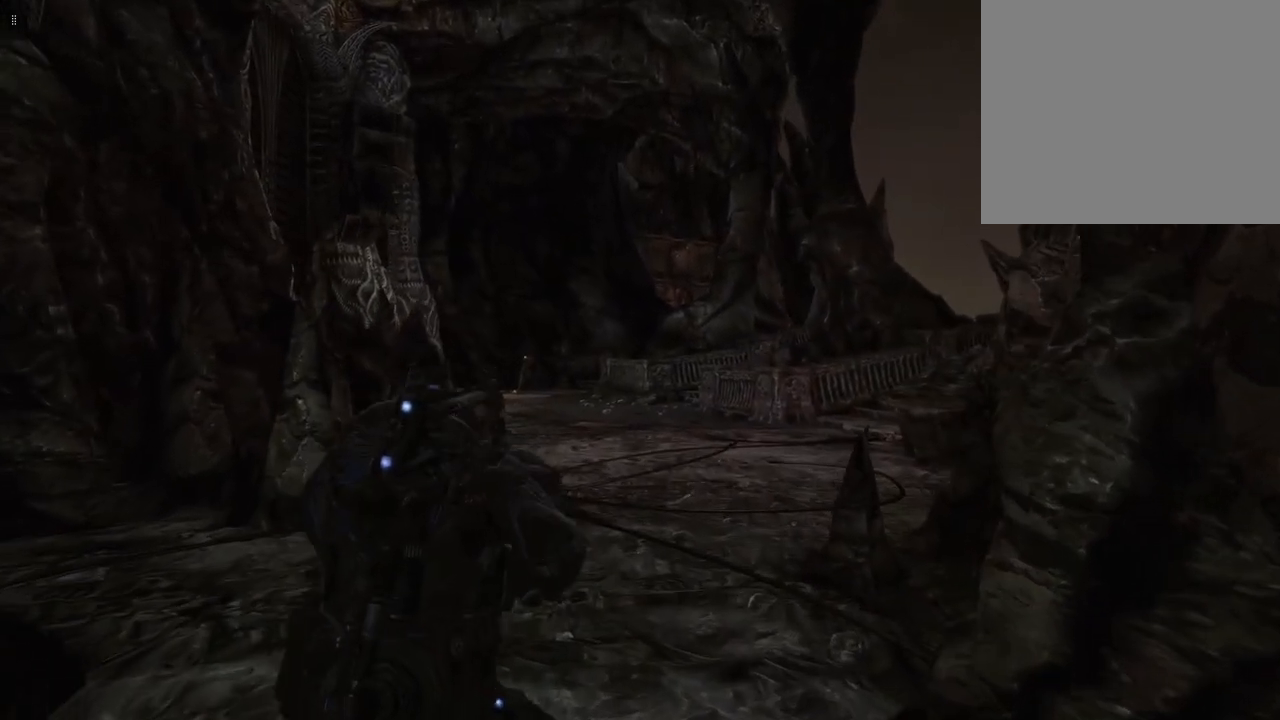
{"buttons": [], "left_stick": "up", "right_stick": "center", "events": []}
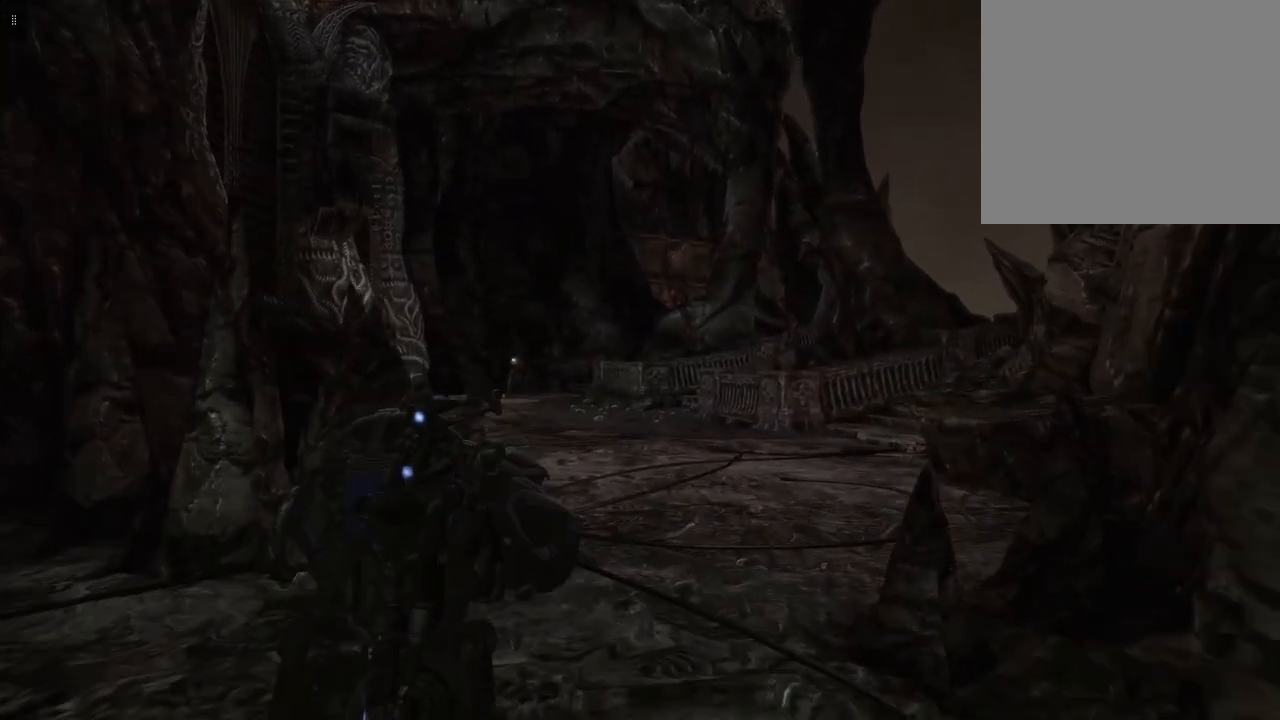
{"buttons": [], "left_stick": "up", "right_stick": "center", "events": []}
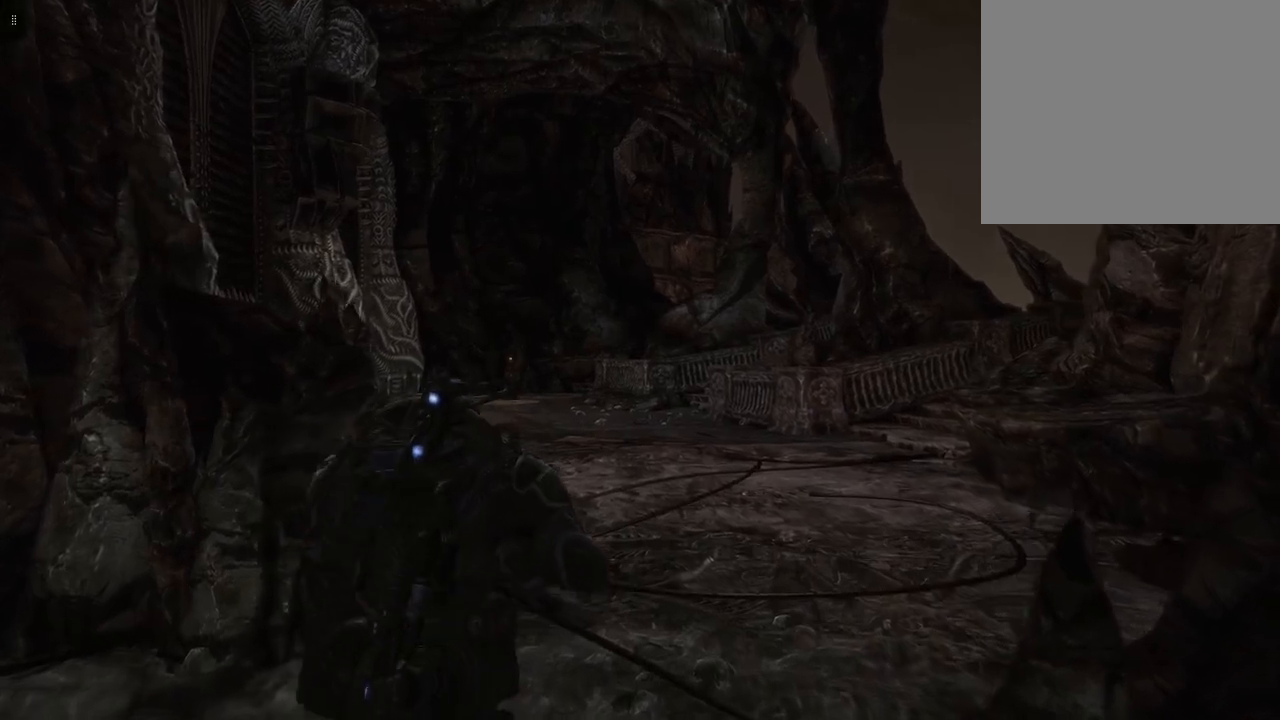
{"buttons": [], "left_stick": "up", "right_stick": "center", "events": []}
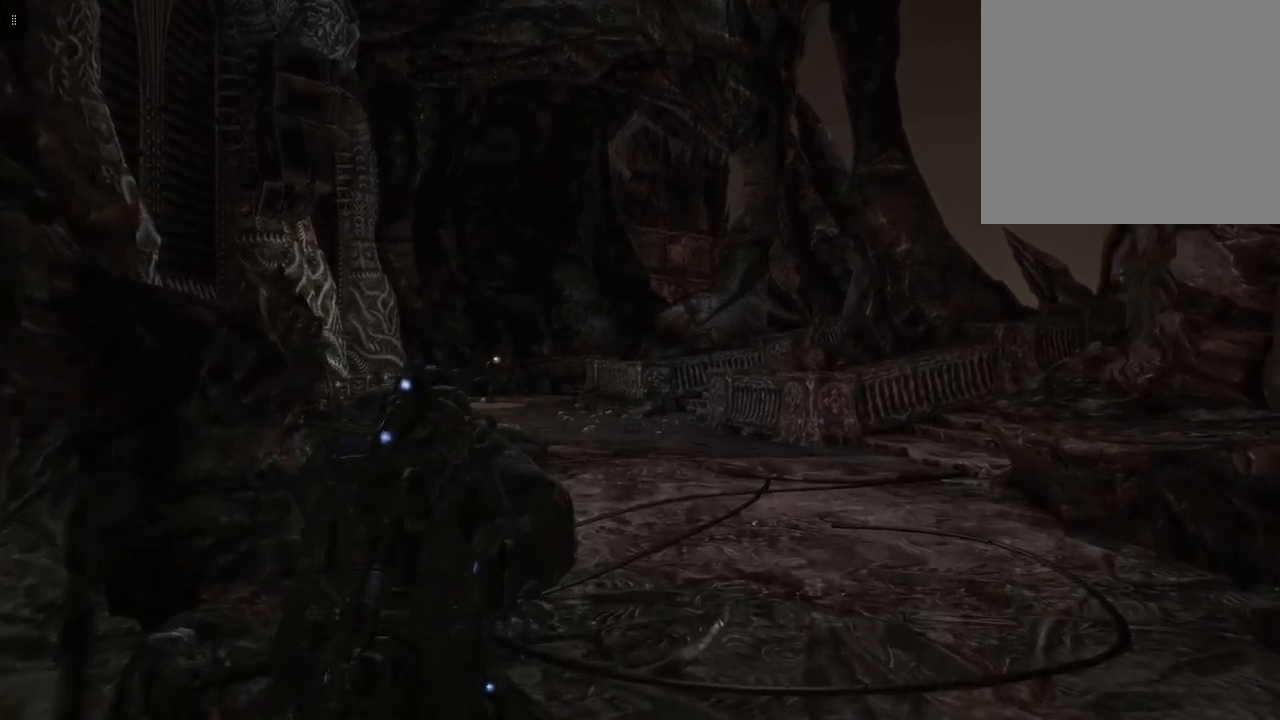
{"buttons": [], "left_stick": "up", "right_stick": "center", "events": []}
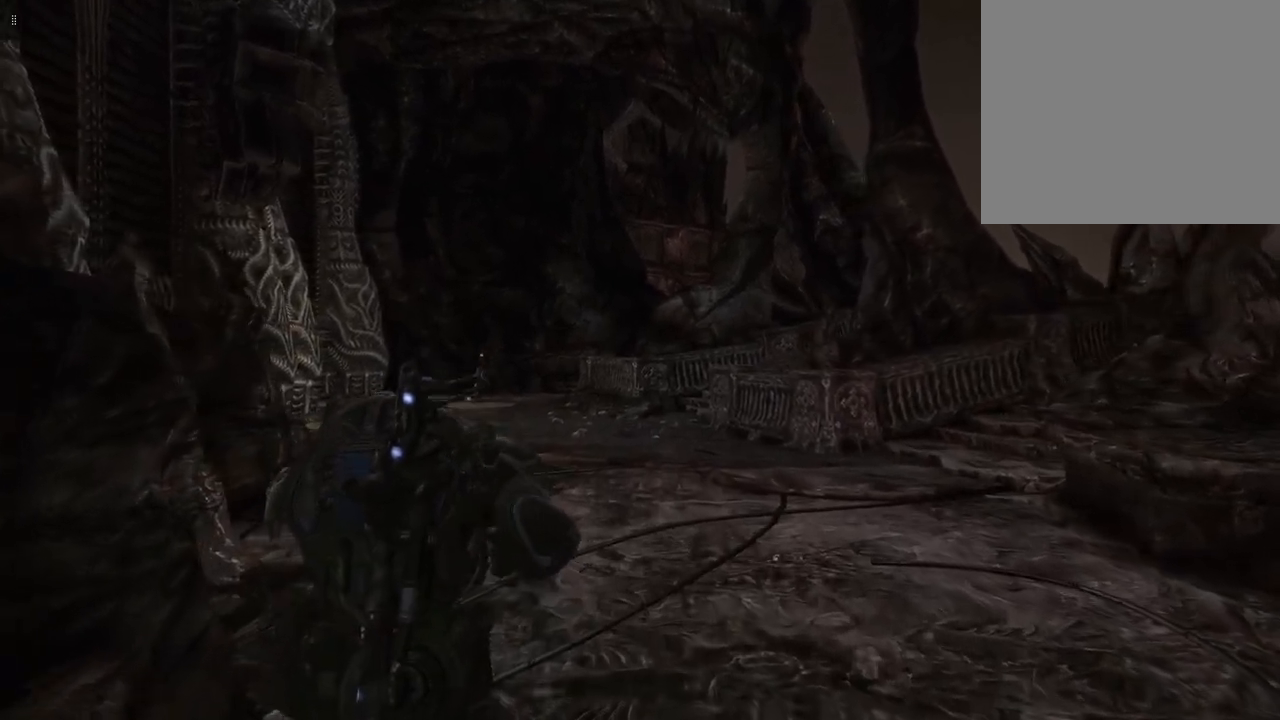
{"buttons": [], "left_stick": "up", "right_stick": "center", "events": []}
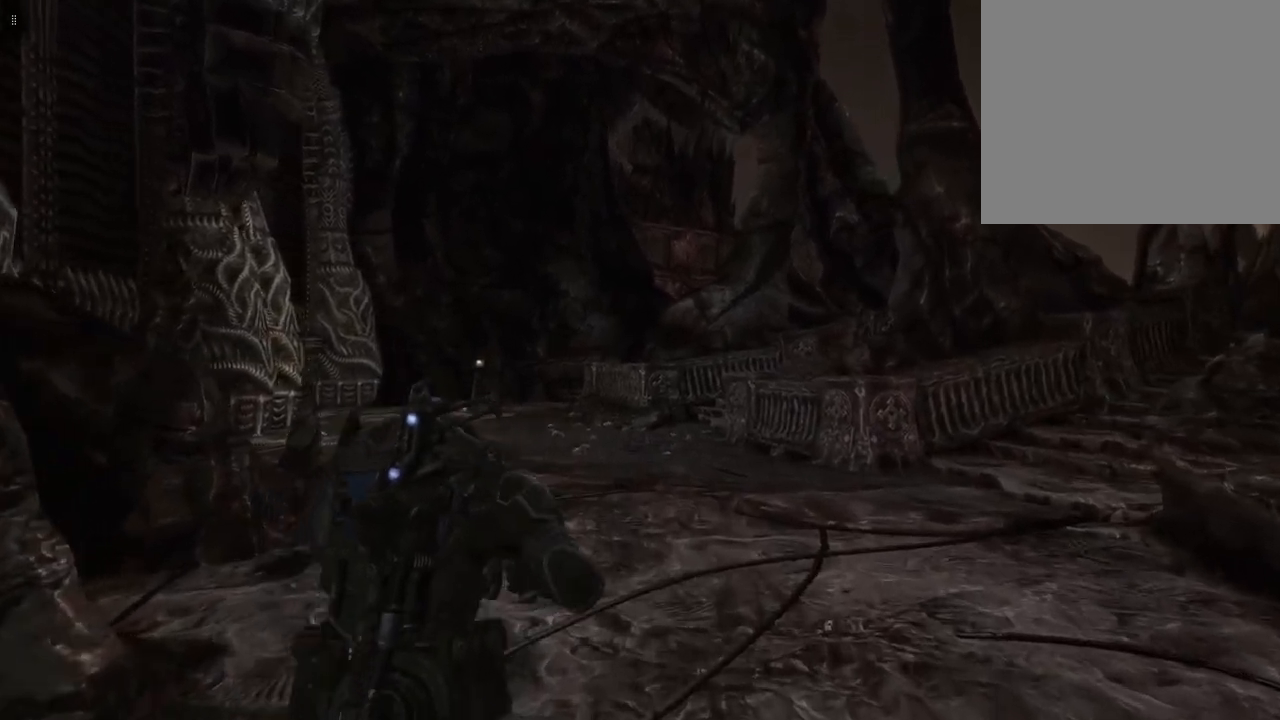
{"buttons": [], "left_stick": "up-left", "right_stick": "right", "events": [[150, "right_stick", "right"], [317, "left_stick", "up-left"]]}
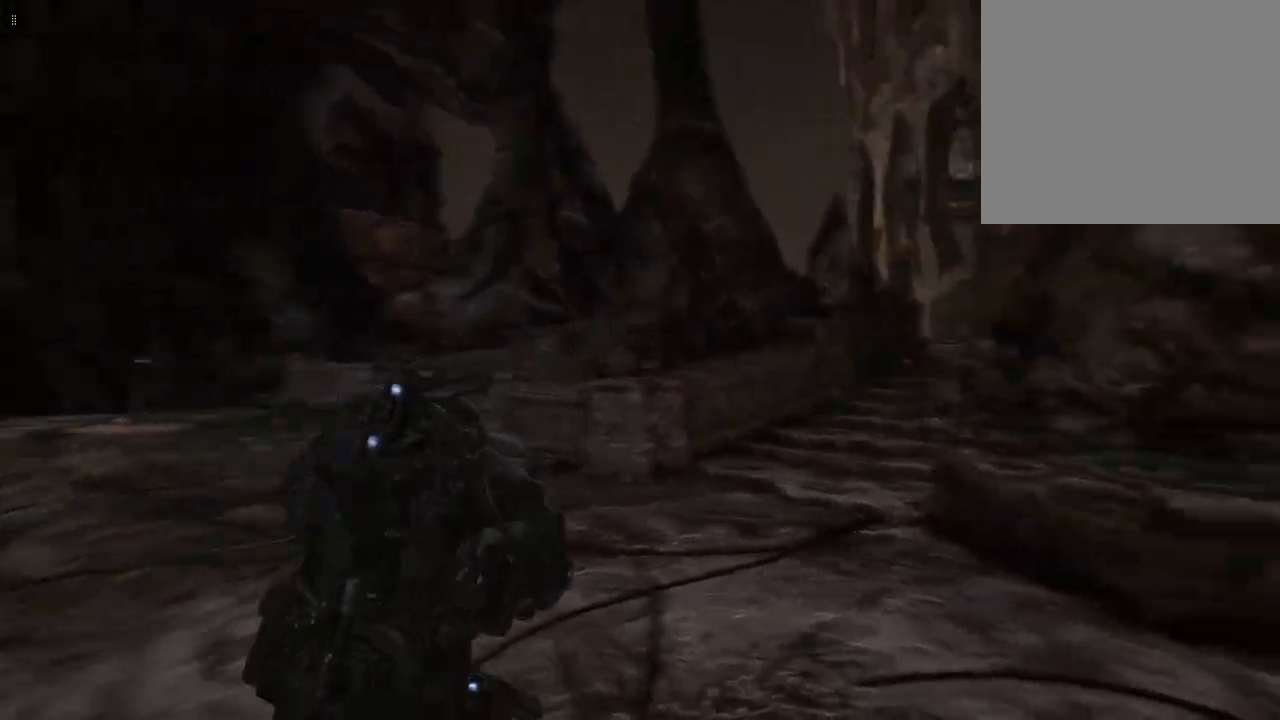
{"buttons": [], "left_stick": "up-left", "right_stick": "center", "events": [[17, "right_stick", "center"]]}
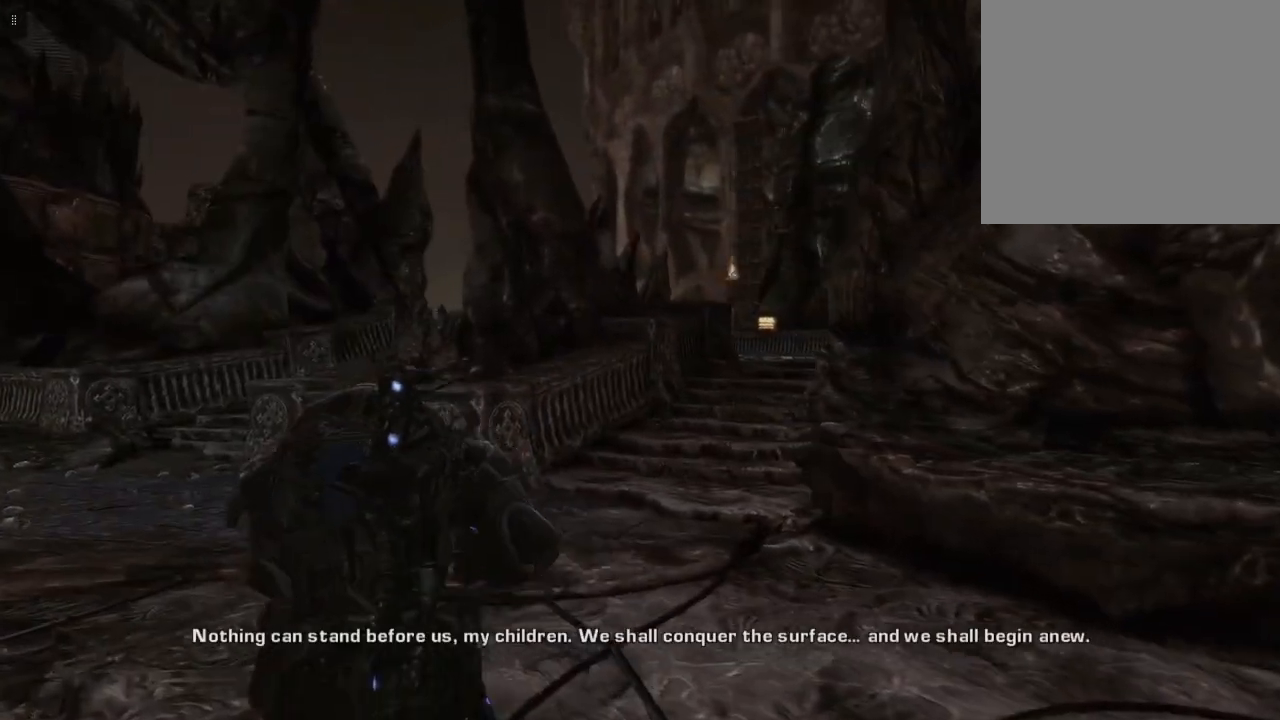
{"buttons": [], "left_stick": "up-left", "right_stick": "center", "events": []}
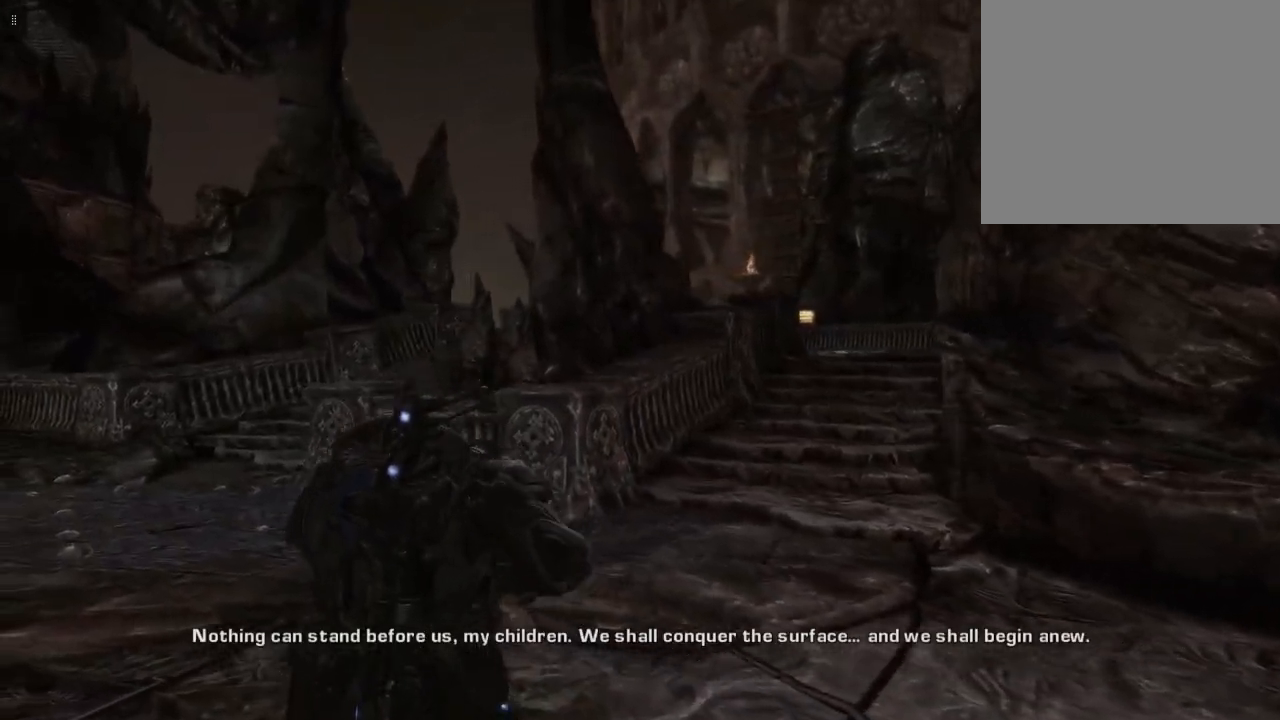
{"buttons": [], "left_stick": "up-left", "right_stick": "center", "events": []}
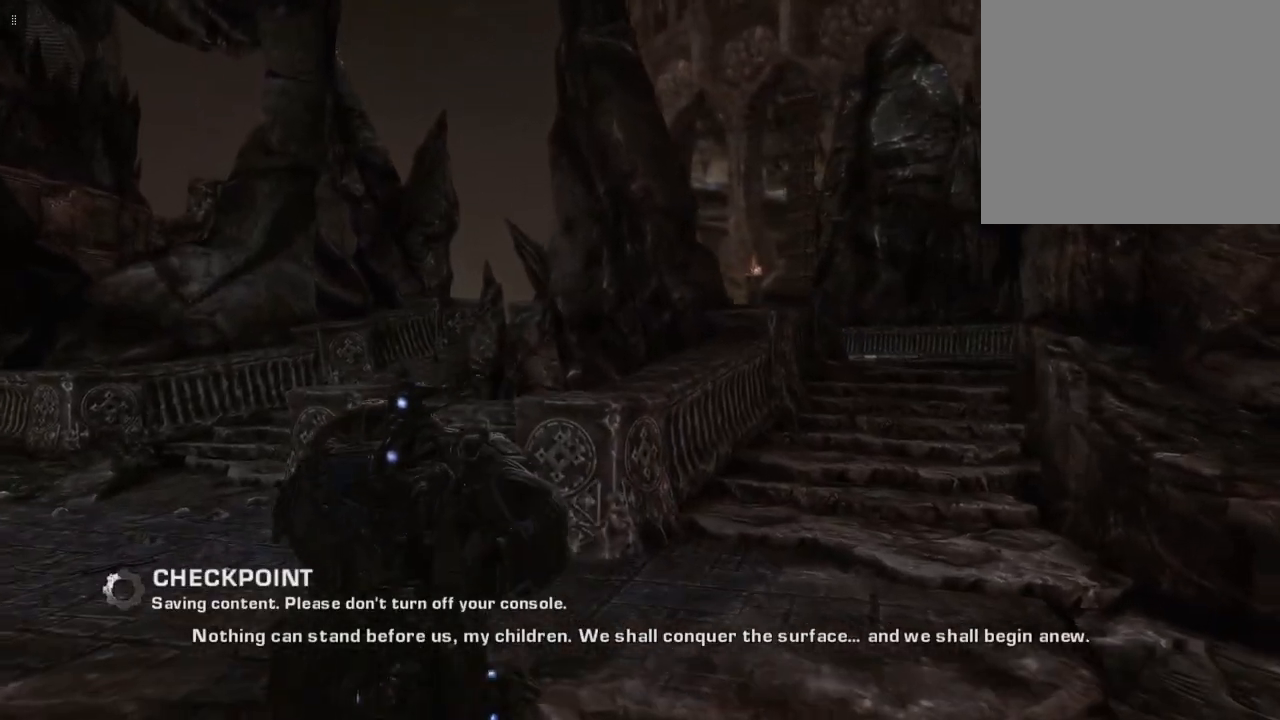
{"buttons": [], "left_stick": "center", "right_stick": "center", "events": [[50, "A", "down"], [67, "left_stick", "up"], [167, "A", "up"], [317, "left_stick", "center"]]}